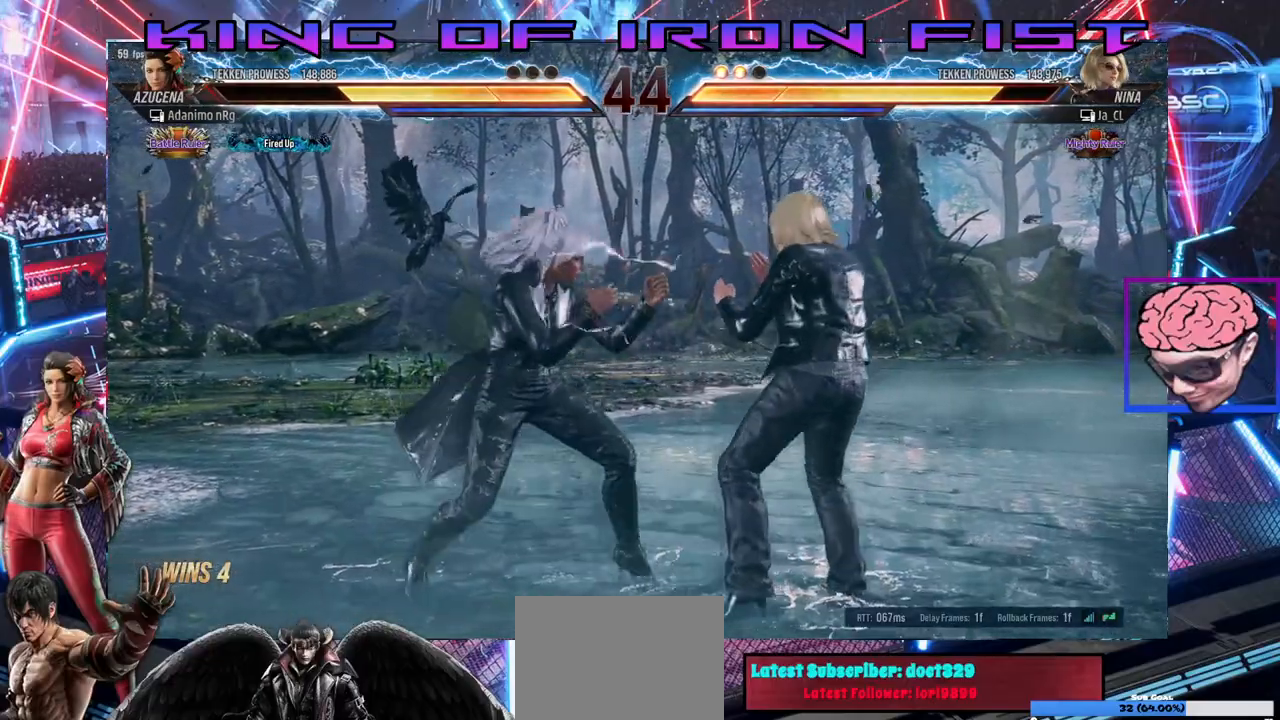
Gameplay with a controller (PlayStation layout); each line is a JSON object with the inputs held at the frame after it (dt_ms = milliseconds from this image to that frame). "events" lists button and stick changes between this image and that frame as [ms after this image, input, new state], when the widget could be followed in between.
{"dt_ms": 500, "buttons": ["DPAD_DOWN", "DPAD_LEFT"], "left_stick": "center", "right_stick": "center", "events": [[83, "DPAD_RIGHT", "up"], [133, "DPAD_UP", "down"], [233, "DPAD_UP", "up"], [367, "DPAD_DOWN", "down"], [367, "DPAD_LEFT", "down"], [400, "CROSS", "down"], [500, "CROSS", "up"]]}
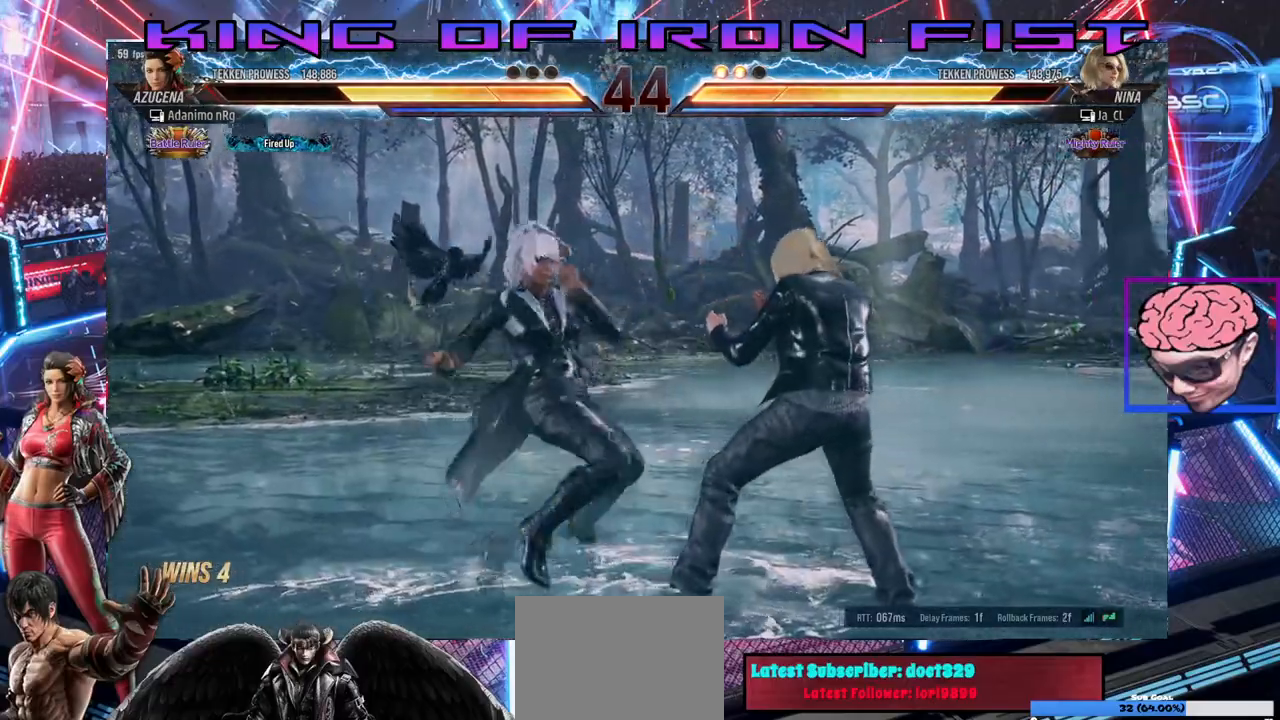
{"dt_ms": 500, "buttons": ["DPAD_RIGHT"], "left_stick": "center", "right_stick": "center", "events": [[50, "CROSS", "down"], [267, "DPAD_DOWN", "up"], [283, "DPAD_LEFT", "up"], [350, "CROSS", "up"], [483, "DPAD_RIGHT", "down"]]}
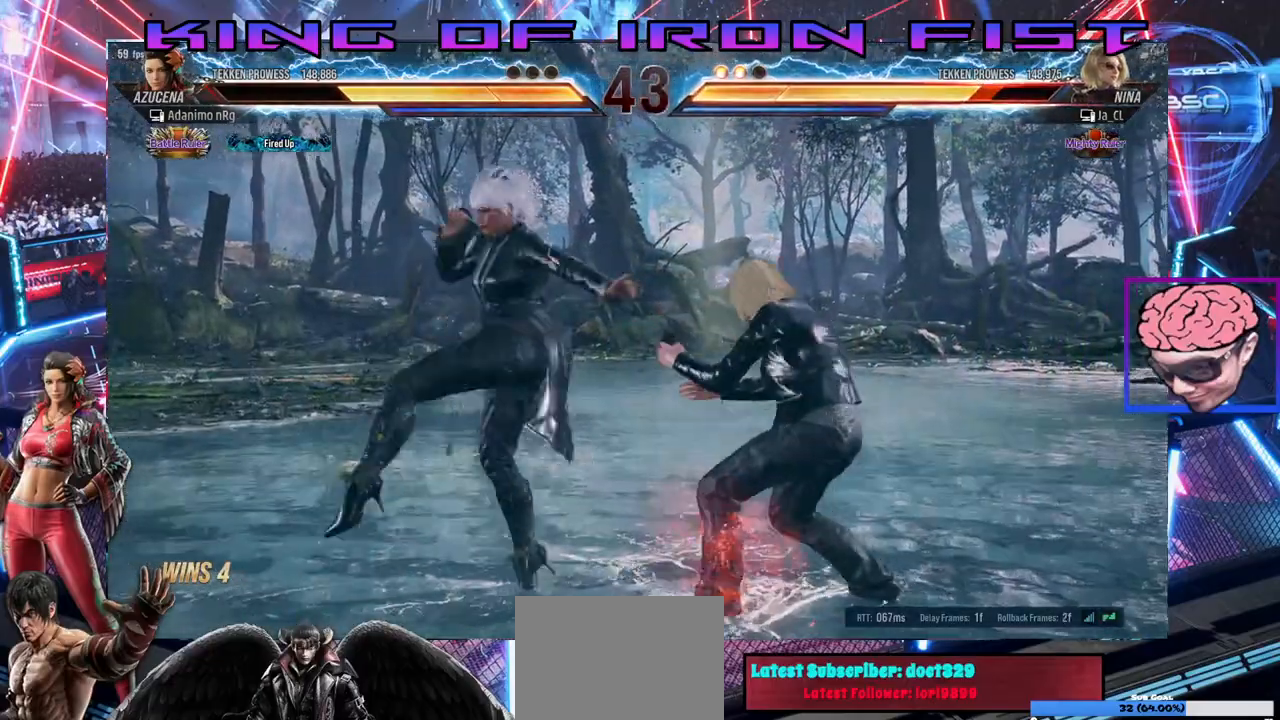
{"dt_ms": 500, "buttons": ["DPAD_LEFT"], "left_stick": "center", "right_stick": "center", "events": [[67, "DPAD_RIGHT", "up"], [133, "DPAD_RIGHT", "down"], [250, "DPAD_RIGHT", "up"], [283, "DPAD_RIGHT", "down"], [367, "DPAD_RIGHT", "up"], [433, "DPAD_LEFT", "down"]]}
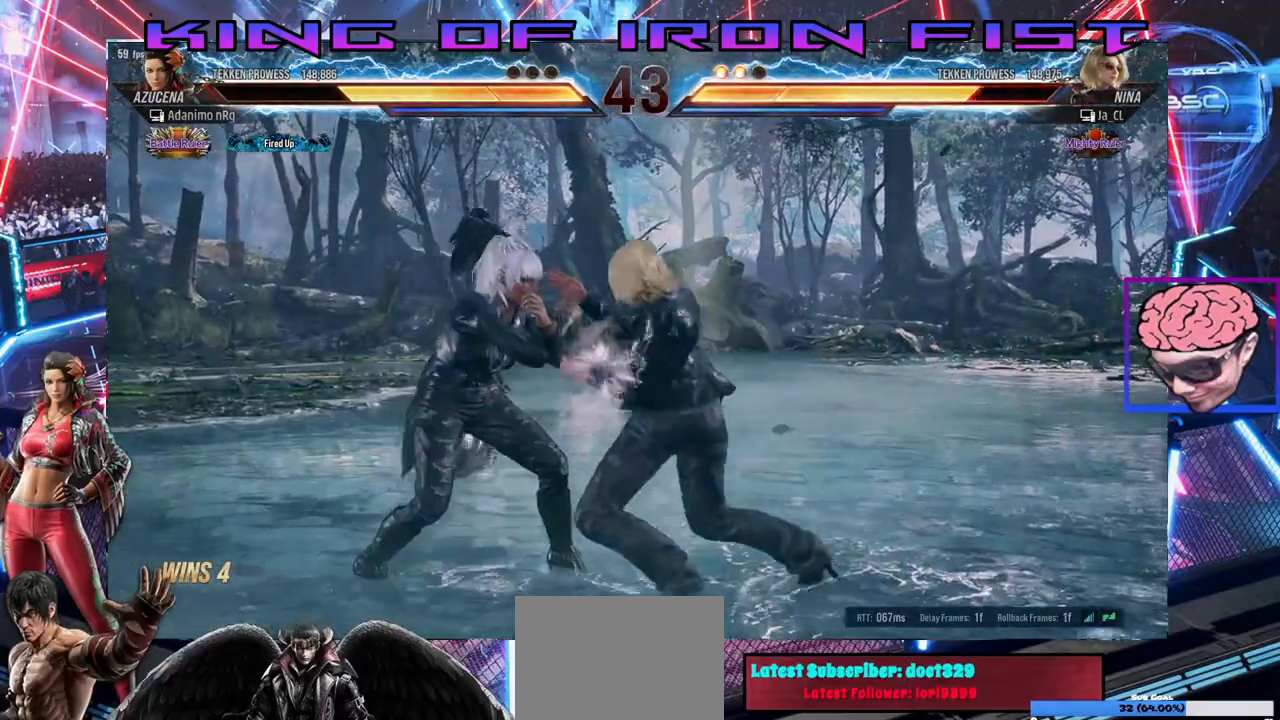
{"dt_ms": 500, "buttons": ["SQUARE", "DPAD_DOWN", "DPAD_RIGHT"], "left_stick": "center", "right_stick": "center", "events": [[317, "DPAD_LEFT", "up"], [350, "DPAD_DOWN", "down"], [367, "DPAD_RIGHT", "down"], [400, "SQUARE", "down"]]}
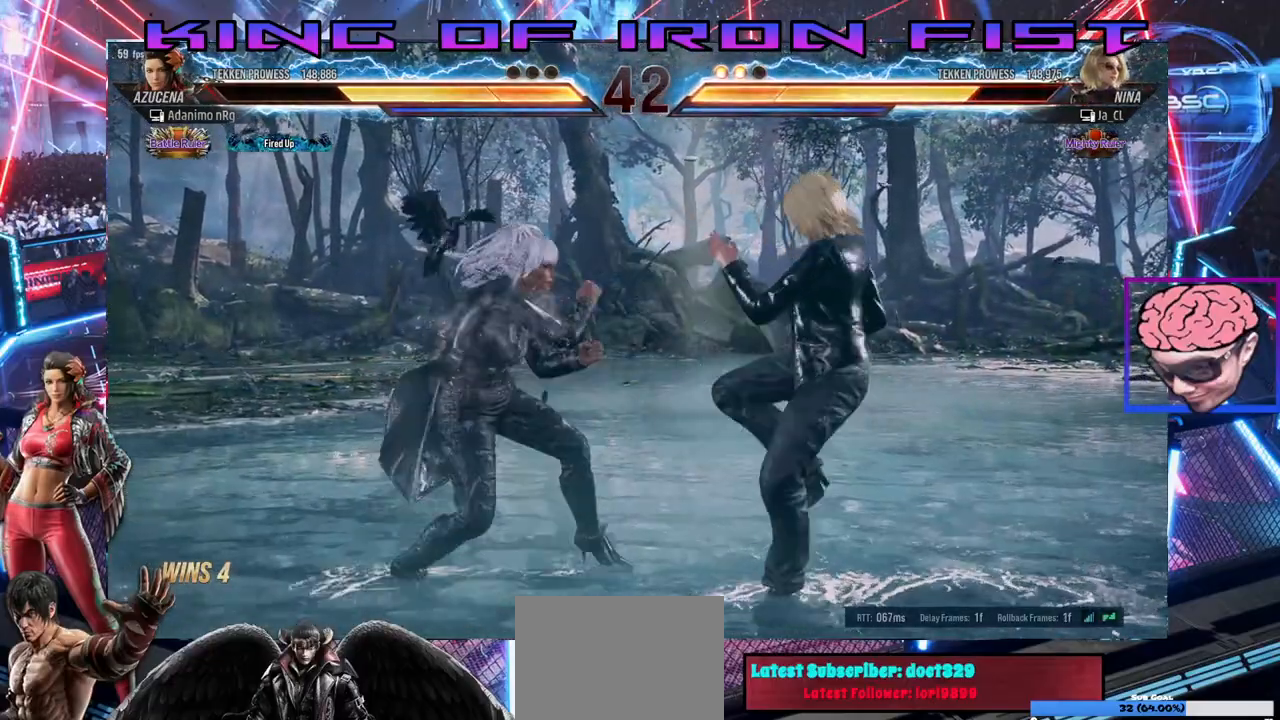
{"dt_ms": 500, "buttons": ["SQUARE", "DPAD_DOWN", "DPAD_RIGHT"], "left_stick": "center", "right_stick": "center", "events": [[133, "DPAD_DOWN", "up"], [150, "DPAD_RIGHT", "up"], [167, "SQUARE", "up"], [367, "DPAD_DOWN", "down"], [367, "DPAD_RIGHT", "down"], [417, "SQUARE", "down"]]}
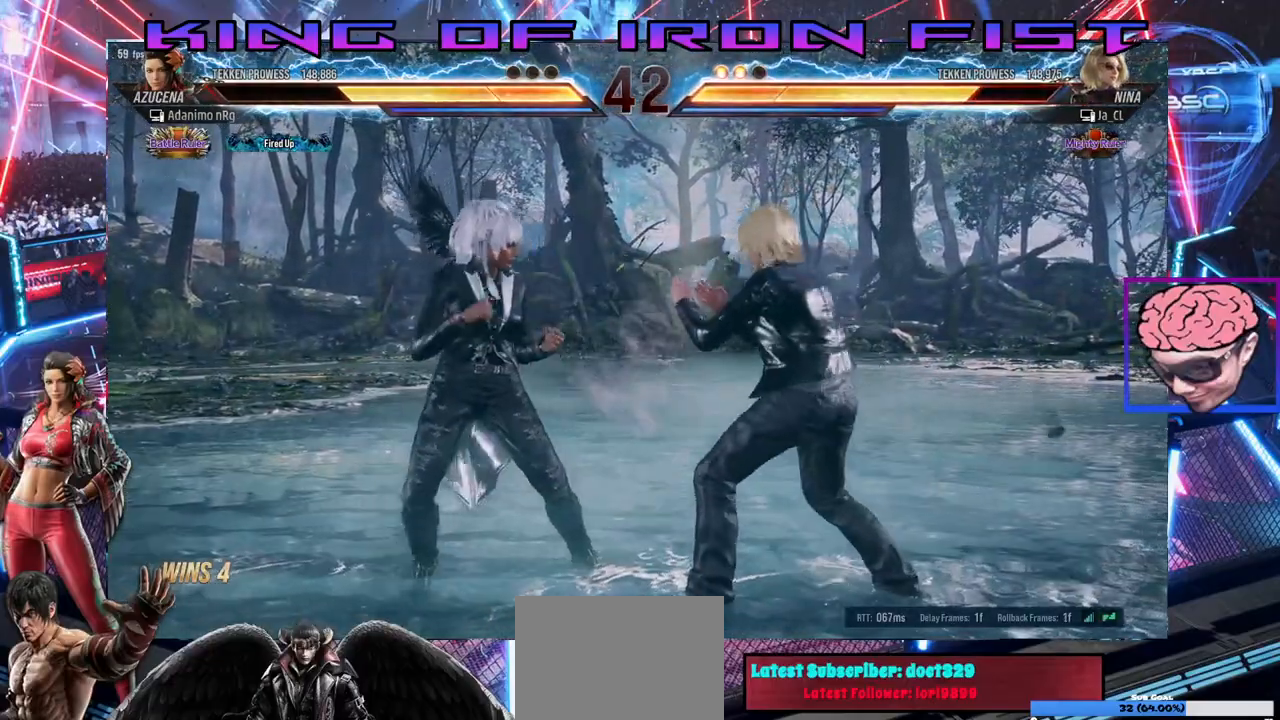
{"dt_ms": 500, "buttons": [], "left_stick": "center", "right_stick": "center", "events": [[33, "CIRCLE", "down"], [167, "SQUARE", "up"], [183, "DPAD_DOWN", "up"], [183, "DPAD_RIGHT", "up"], [233, "CIRCLE", "up"]]}
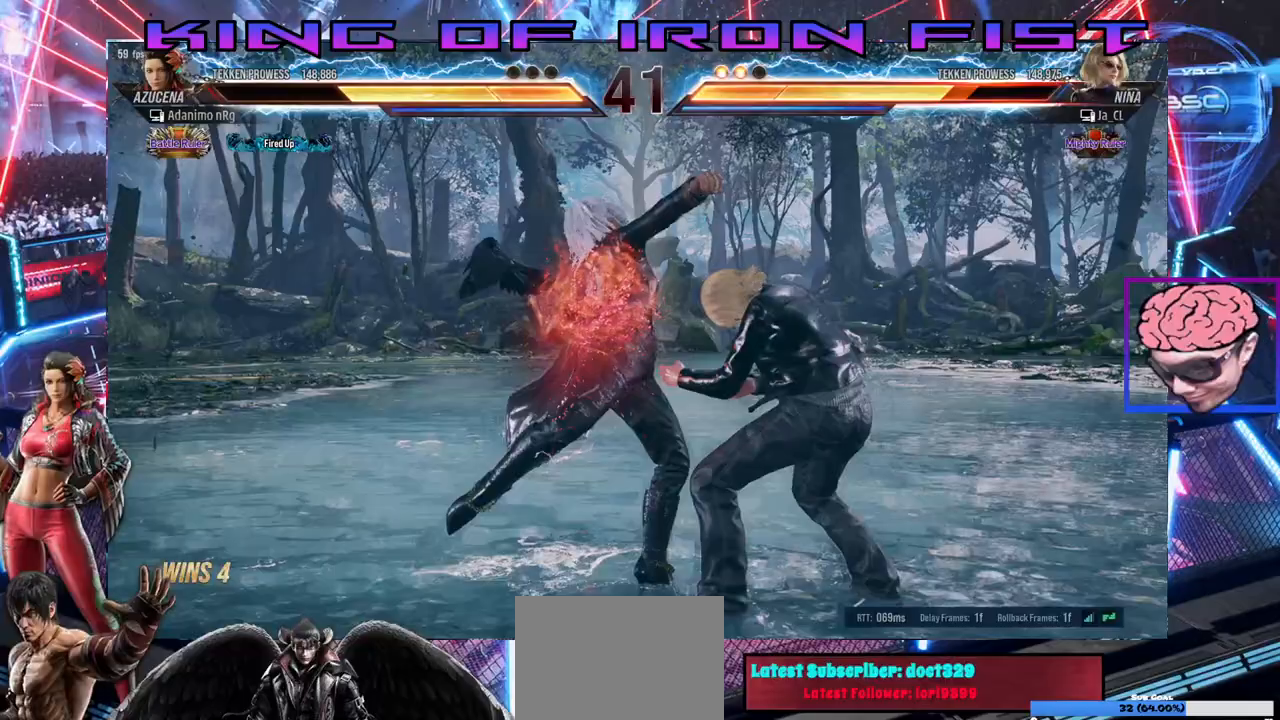
{"dt_ms": 500, "buttons": ["SQUARE", "DPAD_DOWN", "DPAD_RIGHT"], "left_stick": "center", "right_stick": "center", "events": [[350, "DPAD_DOWN", "down"], [350, "DPAD_RIGHT", "down"], [417, "SQUARE", "down"]]}
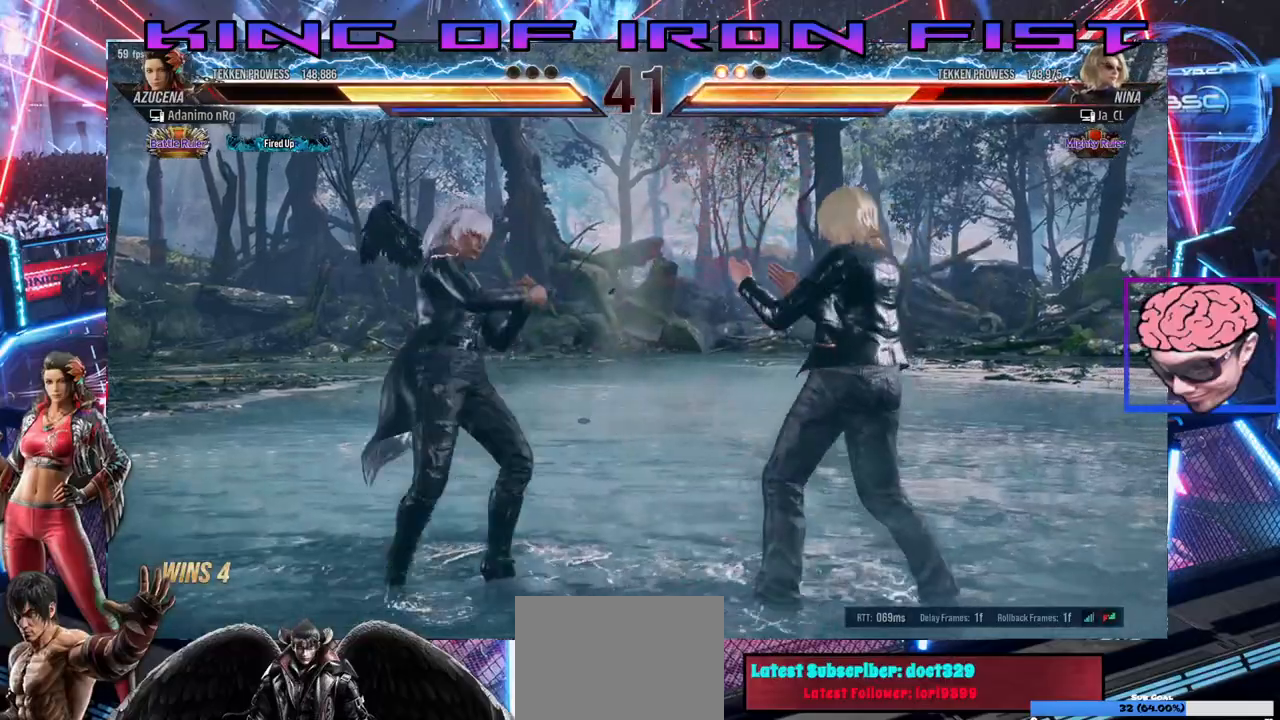
{"dt_ms": 500, "buttons": [], "left_stick": "center", "right_stick": "center", "events": [[17, "CIRCLE", "down"], [183, "SQUARE", "up"], [200, "DPAD_RIGHT", "up"], [217, "DPAD_DOWN", "up"], [233, "CIRCLE", "up"]]}
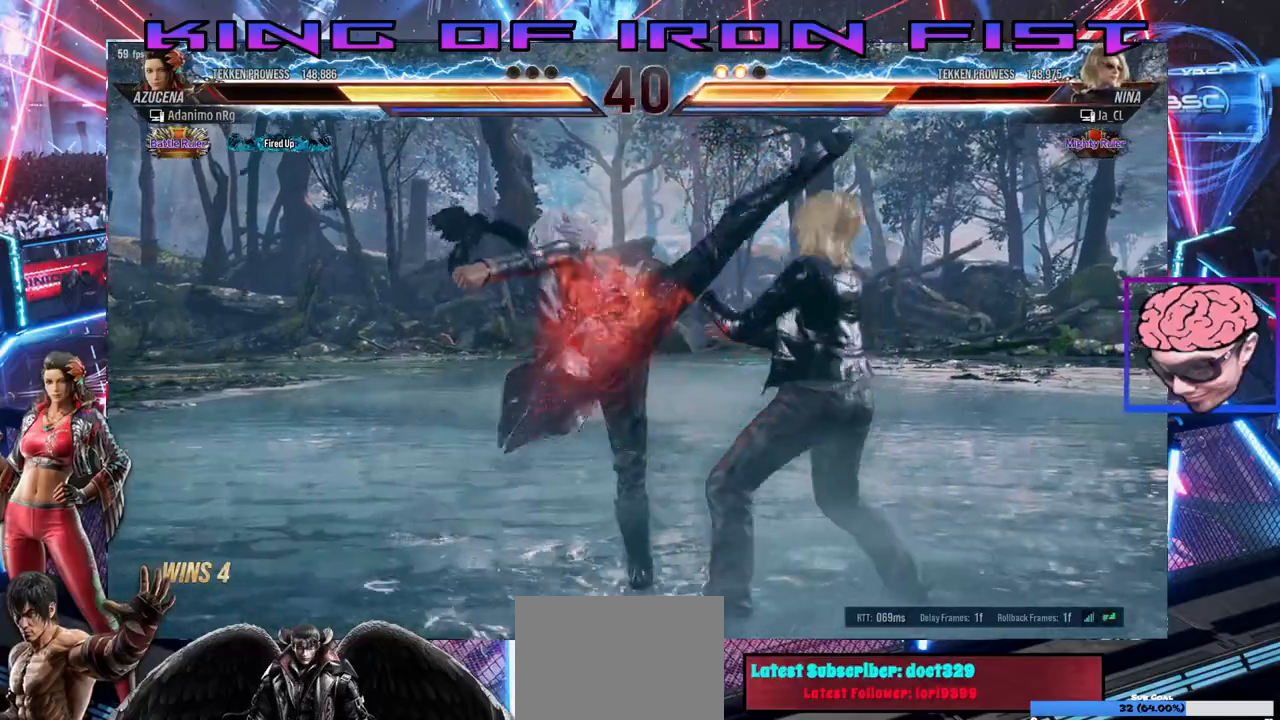
{"dt_ms": 500, "buttons": ["DPAD_RIGHT"], "left_stick": "center", "right_stick": "center", "events": [[300, "DPAD_RIGHT", "down"], [417, "DPAD_RIGHT", "up"], [467, "DPAD_RIGHT", "down"]]}
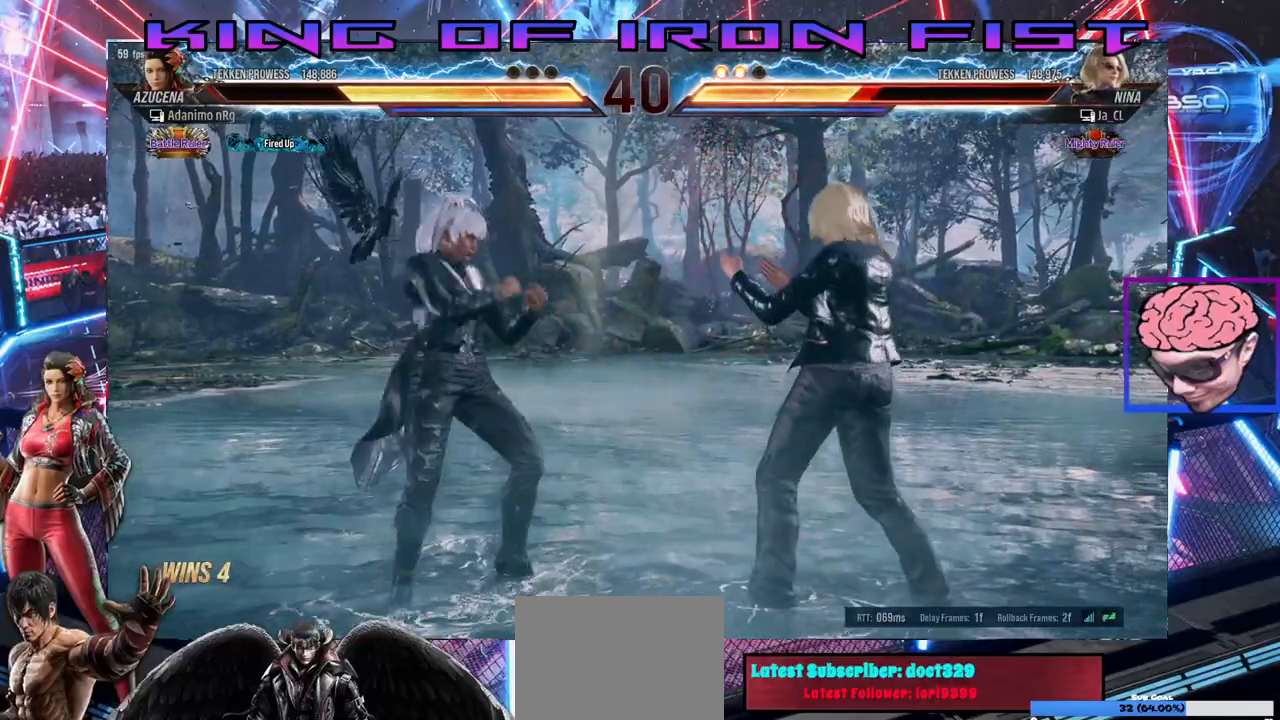
{"dt_ms": 500, "buttons": ["DPAD_LEFT"], "left_stick": "center", "right_stick": "center", "events": [[83, "DPAD_RIGHT", "up"], [117, "DPAD_RIGHT", "down"], [117, "DPAD_UP", "down"], [150, "SQUARE", "down"], [150, "TRIANGLE", "down"], [267, "DPAD_UP", "up"], [283, "SQUARE", "up"], [283, "TRIANGLE", "up"], [300, "DPAD_RIGHT", "up"], [383, "DPAD_LEFT", "down"]]}
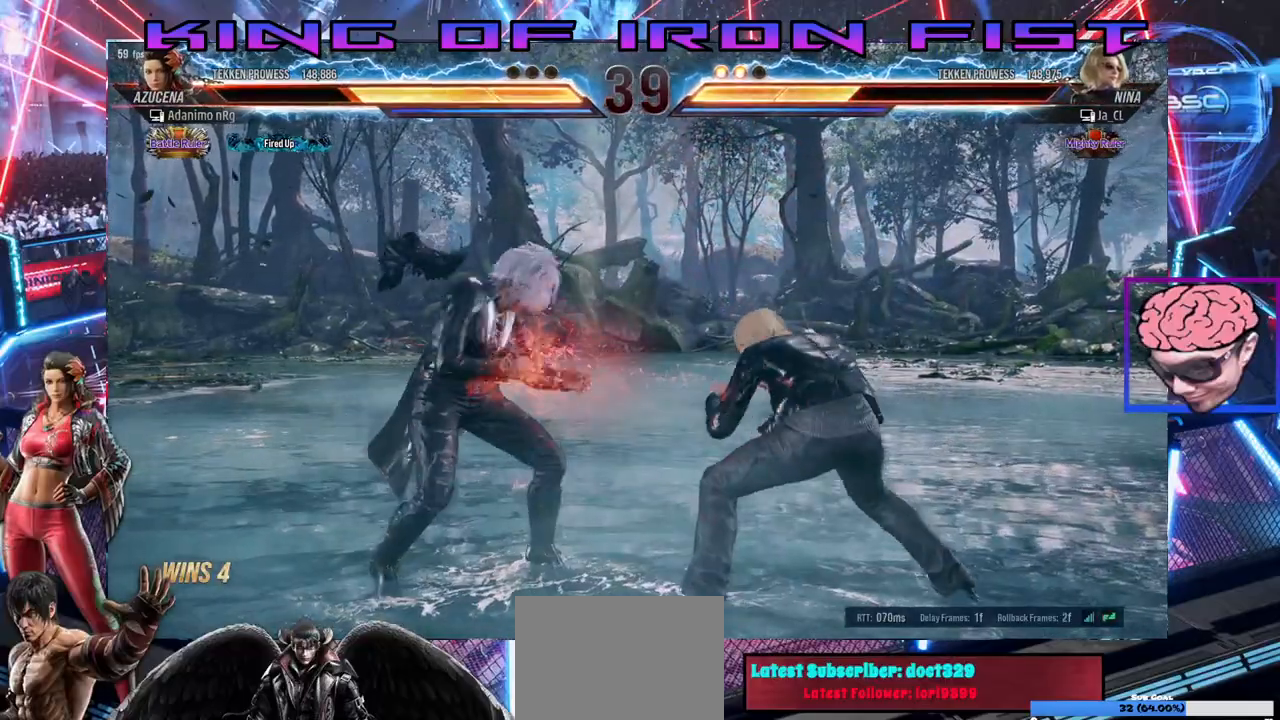
{"dt_ms": 1000, "buttons": [], "left_stick": "center", "right_stick": "center"}
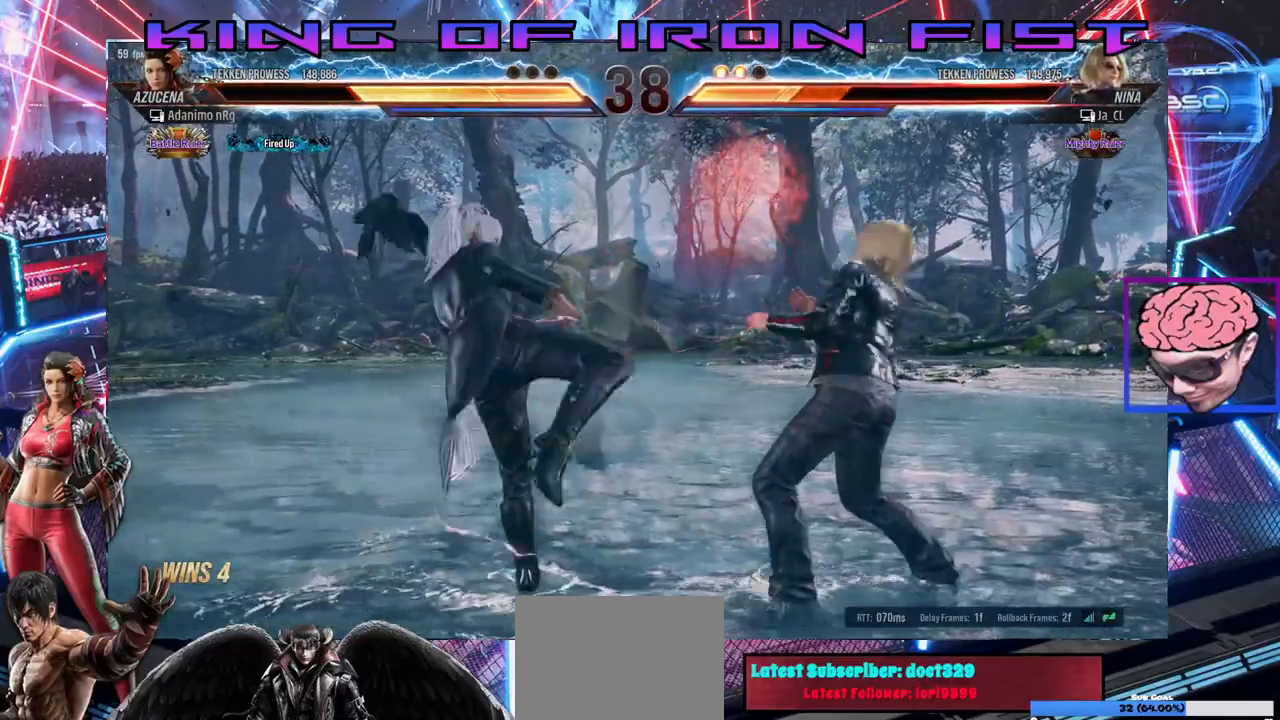
{"dt_ms": 500, "buttons": [], "left_stick": "center", "right_stick": "center", "events": [[17, "DPAD_DOWN", "down"], [17, "DPAD_RIGHT", "down"], [83, "SQUARE", "down"], [167, "CIRCLE", "down"], [317, "DPAD_DOWN", "up"], [317, "DPAD_RIGHT", "up"], [317, "SQUARE", "up"], [350, "CIRCLE", "up"]]}
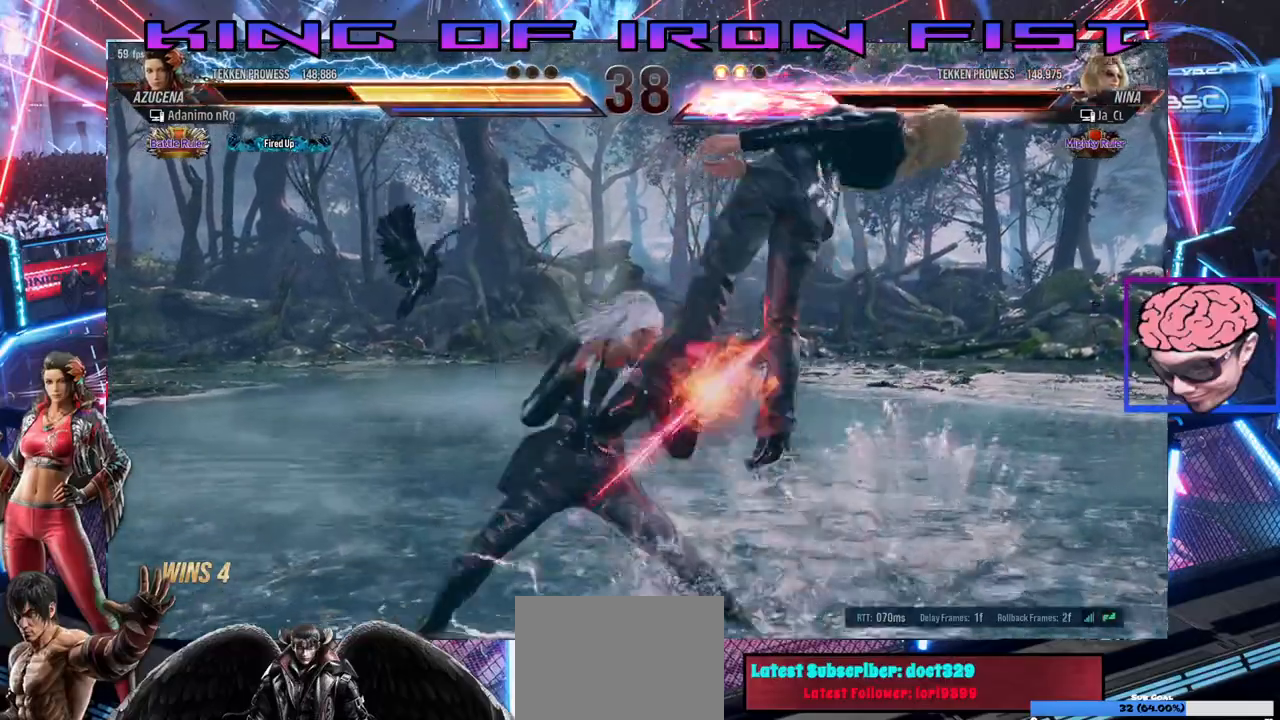
{"dt_ms": 500, "buttons": ["DPAD_DOWN"], "left_stick": "center", "right_stick": "center", "events": [[467, "DPAD_DOWN", "down"]]}
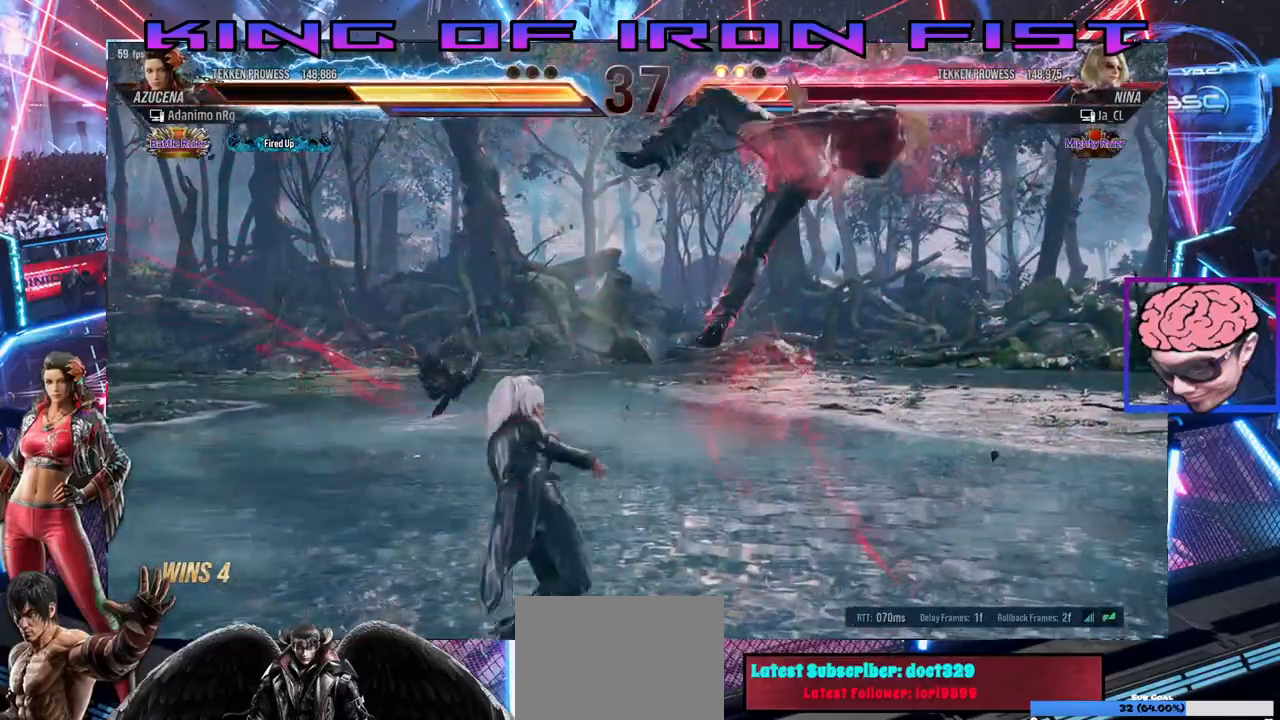
{"dt_ms": 500, "buttons": ["DPAD_RIGHT"], "left_stick": "center", "right_stick": "center", "events": [[33, "TRIANGLE", "down"], [133, "TRIANGLE", "up"], [167, "DPAD_DOWN", "up"], [200, "DPAD_RIGHT", "down"], [267, "CIRCLE", "down"], [267, "CROSS", "down"], [400, "CIRCLE", "up"], [400, "CROSS", "up"]]}
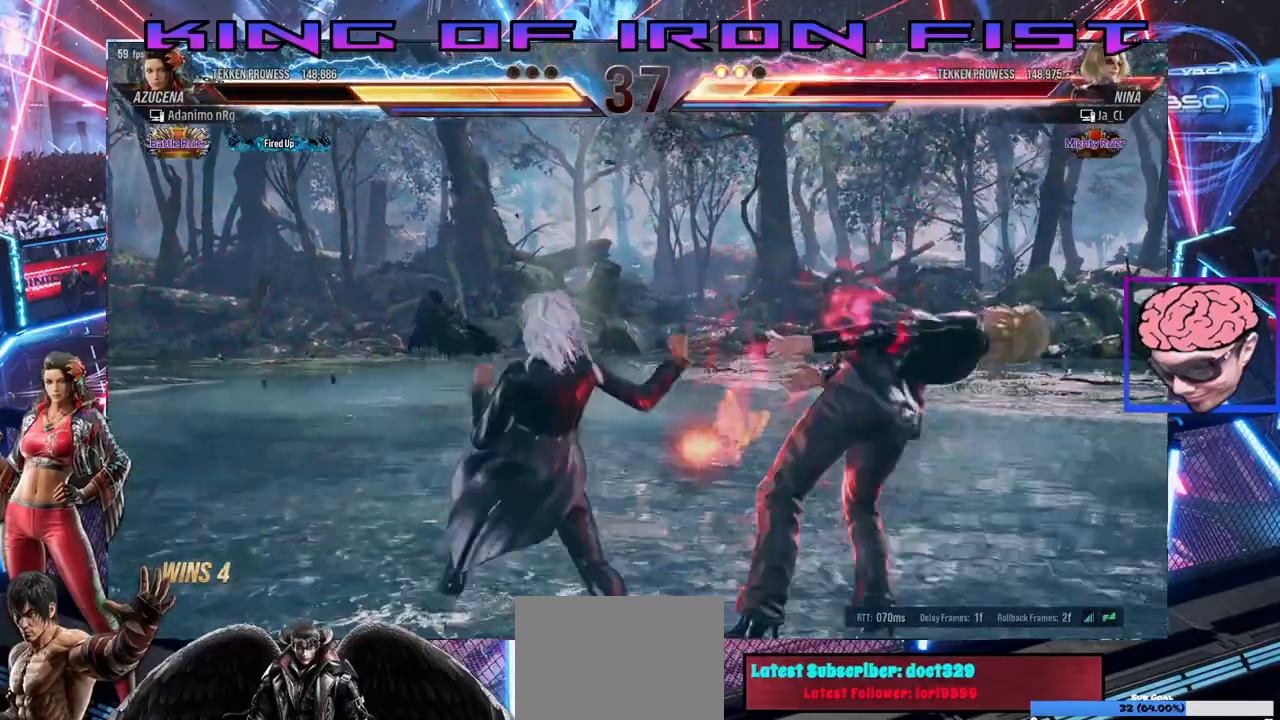
{"dt_ms": 500, "buttons": ["DPAD_RIGHT"], "left_stick": "center", "right_stick": "center", "events": []}
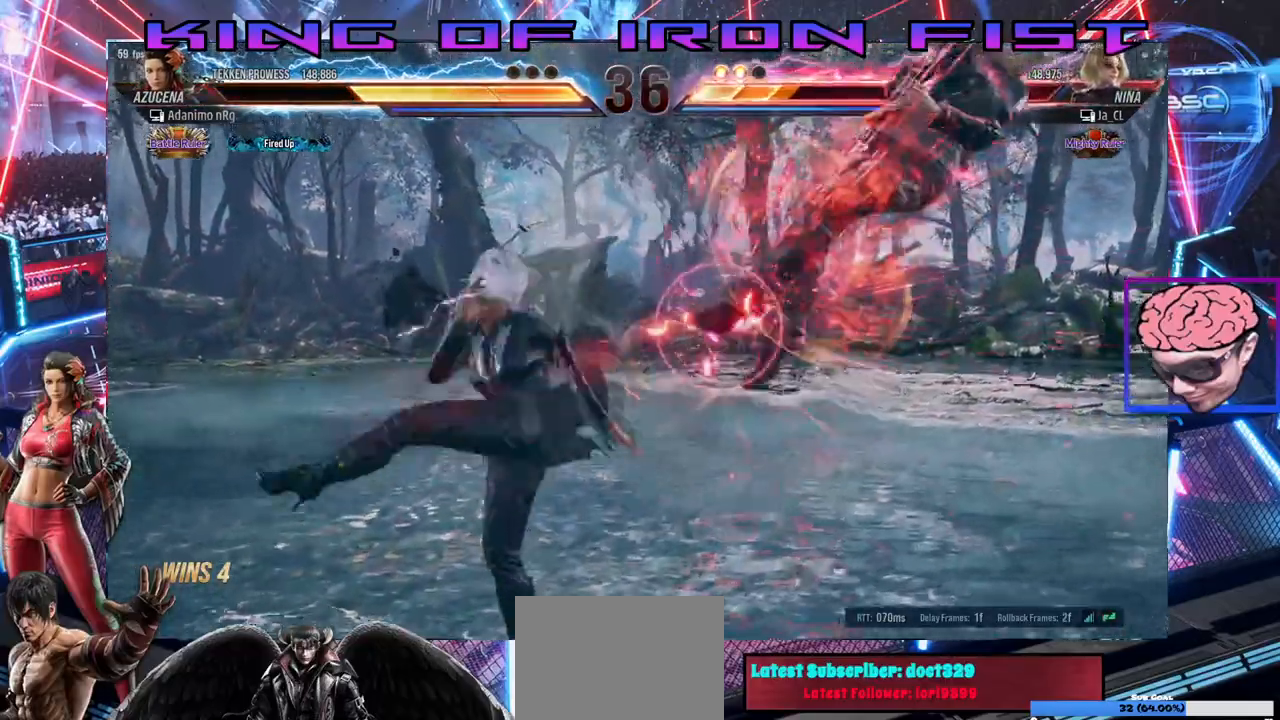
{"dt_ms": 500, "buttons": ["DPAD_RIGHT"], "left_stick": "center", "right_stick": "center", "events": [[150, "SQUARE", "down"], [150, "TRIANGLE", "down"], [250, "SQUARE", "up"], [250, "TRIANGLE", "up"], [300, "SQUARE", "down"], [300, "TRIANGLE", "down"], [467, "SQUARE", "up"], [467, "TRIANGLE", "up"]]}
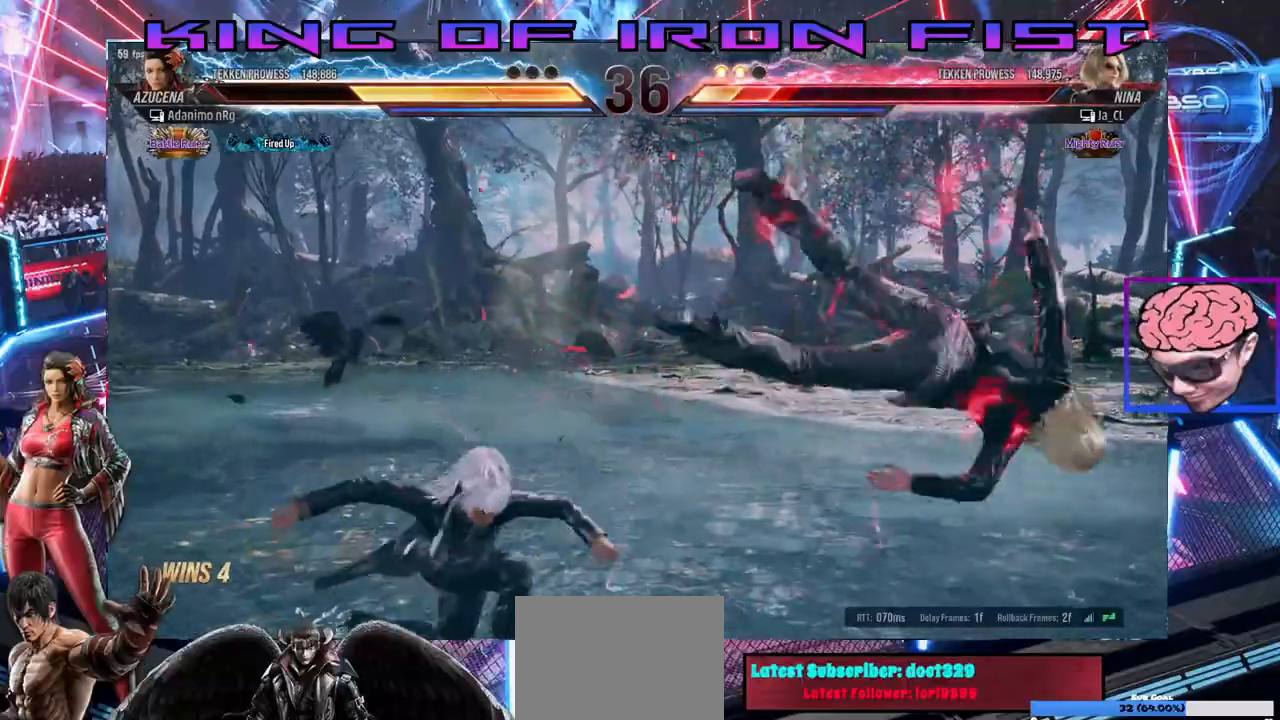
{"dt_ms": 500, "buttons": [], "left_stick": "center", "right_stick": "center", "events": [[117, "DPAD_RIGHT", "up"]]}
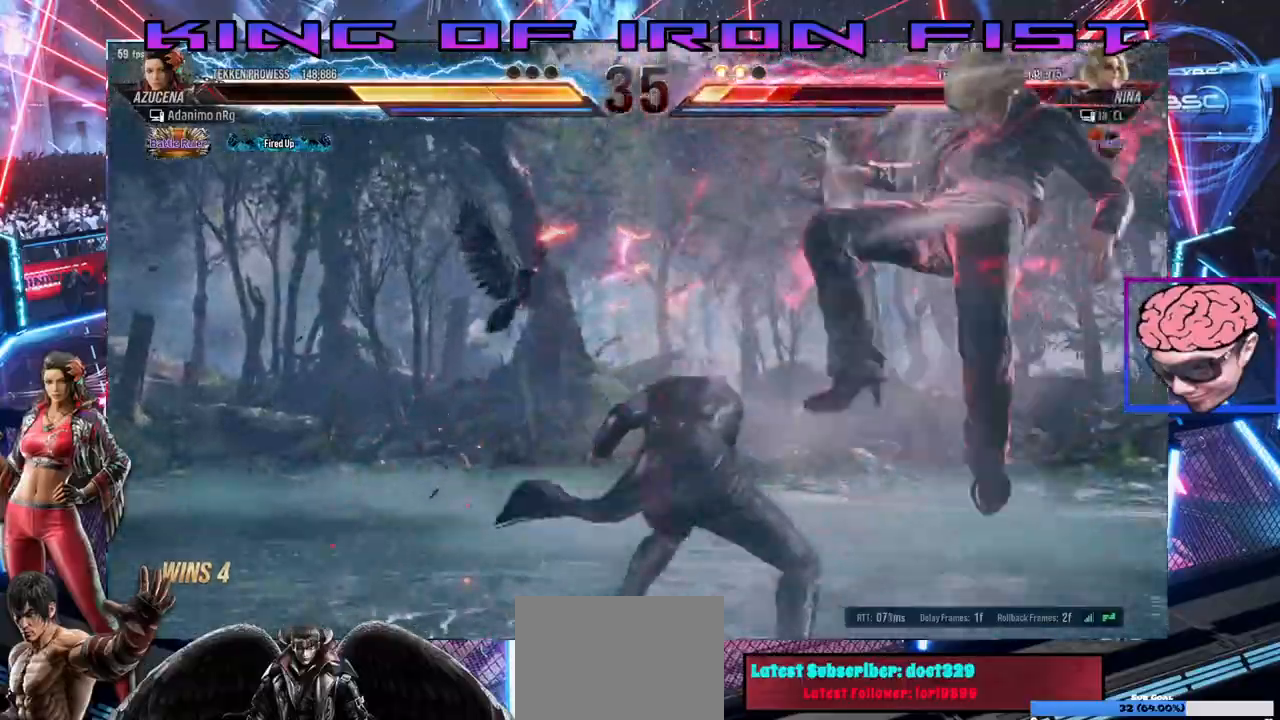
{"dt_ms": 500, "buttons": ["TRIANGLE"], "left_stick": "center", "right_stick": "center", "events": [[33, "DPAD_RIGHT", "down"], [133, "DPAD_RIGHT", "up"], [200, "DPAD_RIGHT", "down"], [300, "DPAD_RIGHT", "up"], [350, "CROSS", "down"], [350, "TRIANGLE", "down"], [500, "CROSS", "up"]]}
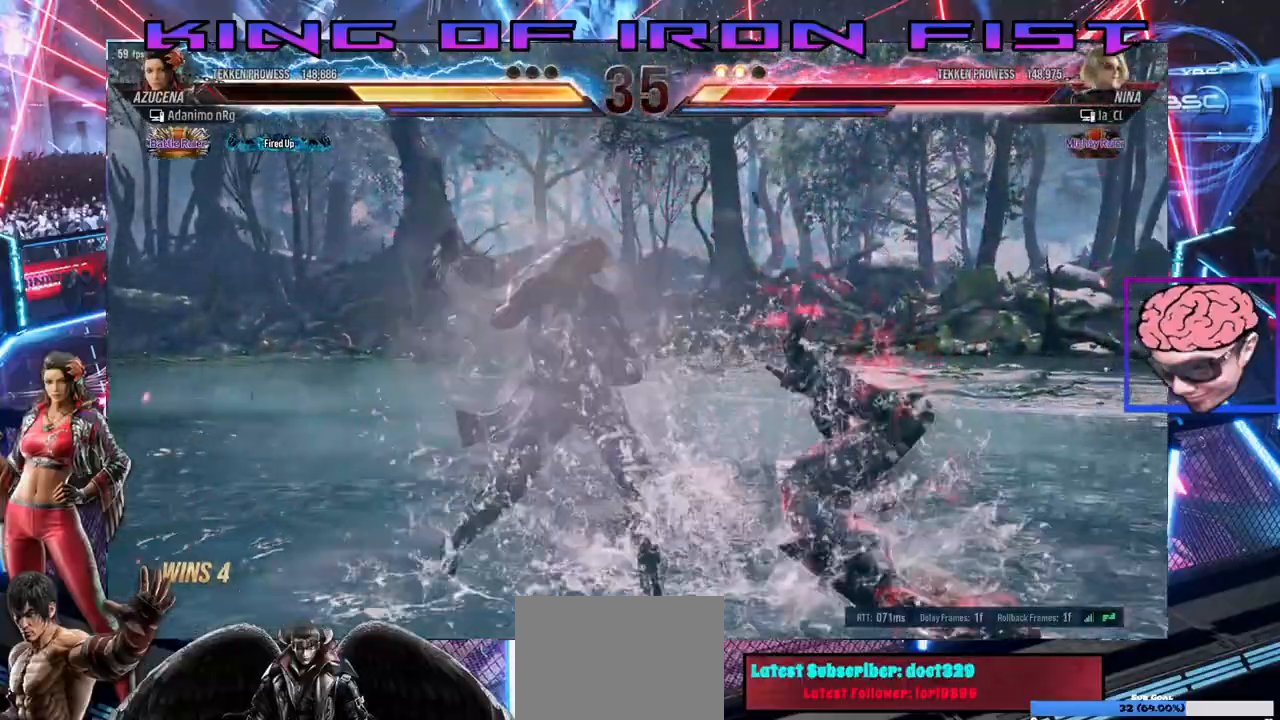
{"dt_ms": 500, "buttons": [], "left_stick": "center", "right_stick": "center", "events": [[17, "TRIANGLE", "up"]]}
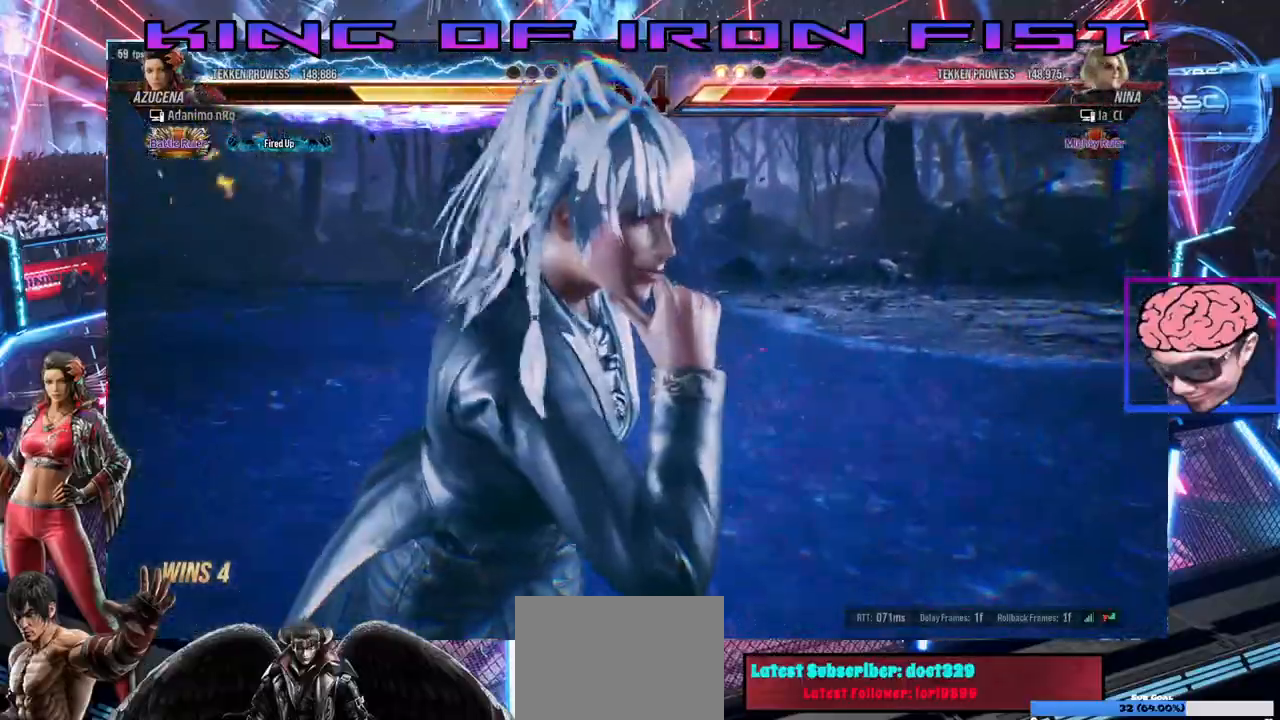
{"dt_ms": 500, "buttons": [], "left_stick": "center", "right_stick": "center", "events": []}
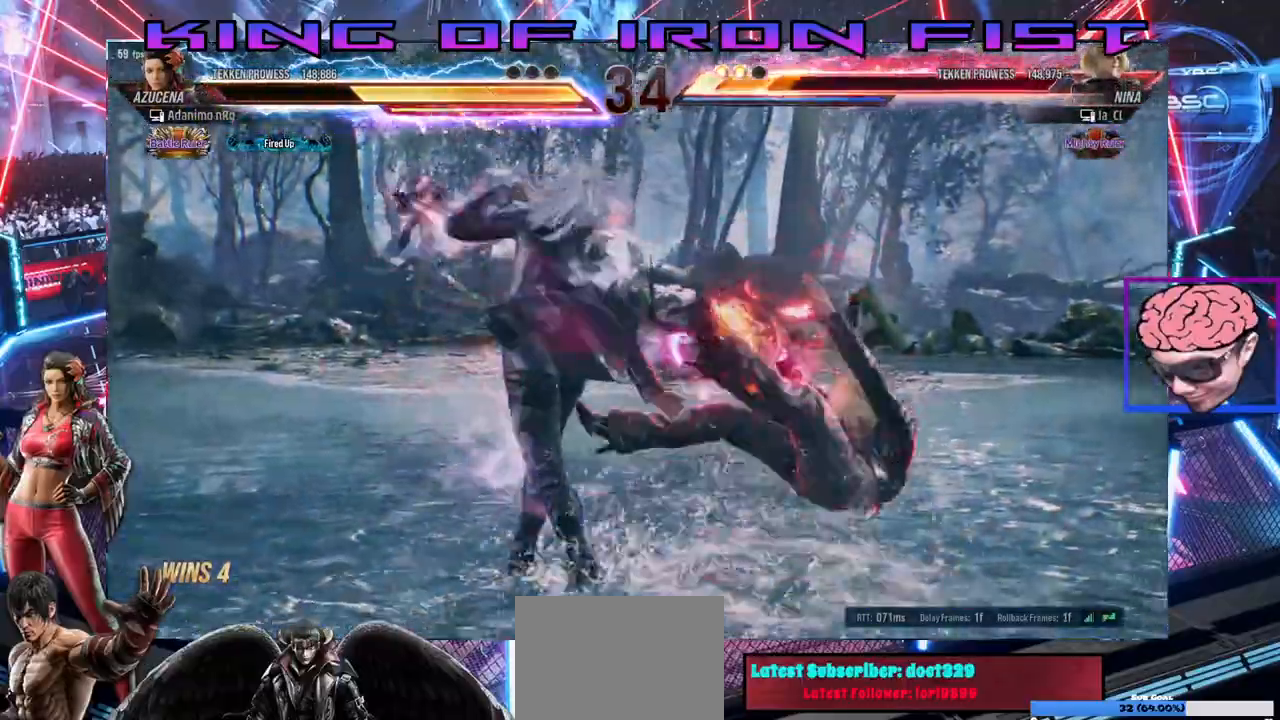
{"dt_ms": 500, "buttons": ["DPAD_RIGHT"], "left_stick": "center", "right_stick": "center", "events": [[200, "DPAD_RIGHT", "down"], [317, "CIRCLE", "down"], [383, "CIRCLE", "up"], [433, "CIRCLE", "down"], [483, "CIRCLE", "up"]]}
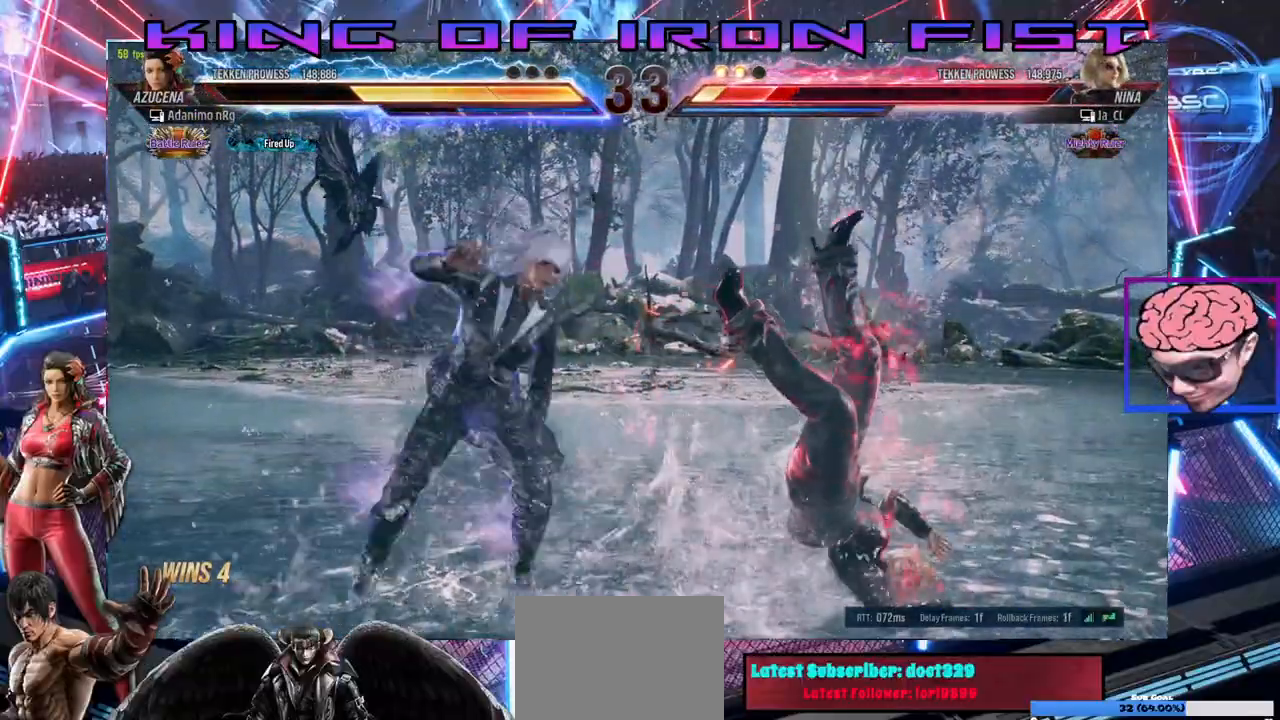
{"dt_ms": 500, "buttons": ["CIRCLE", "DPAD_RIGHT"], "left_stick": "center", "right_stick": "center", "events": [[50, "CIRCLE", "down"], [83, "CIRCLE", "up"], [133, "CIRCLE", "down"], [217, "CIRCLE", "up"], [250, "CIRCLE", "down"], [317, "CIRCLE", "up"], [383, "CIRCLE", "down"], [450, "CIRCLE", "up"], [467, "CIRCLE", "down"]]}
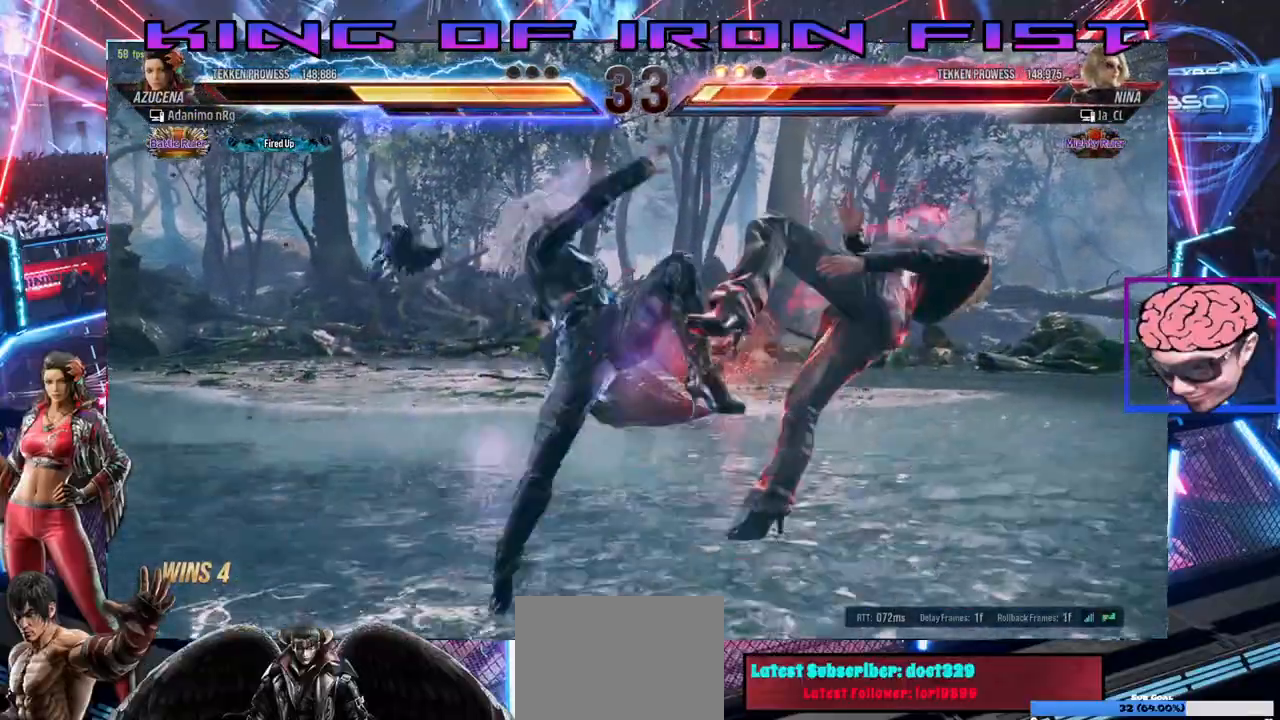
{"dt_ms": 1000, "buttons": ["CROSS", "CIRCLE", "DPAD_DOWN", "DPAD_LEFT"], "left_stick": "center", "right_stick": "center"}
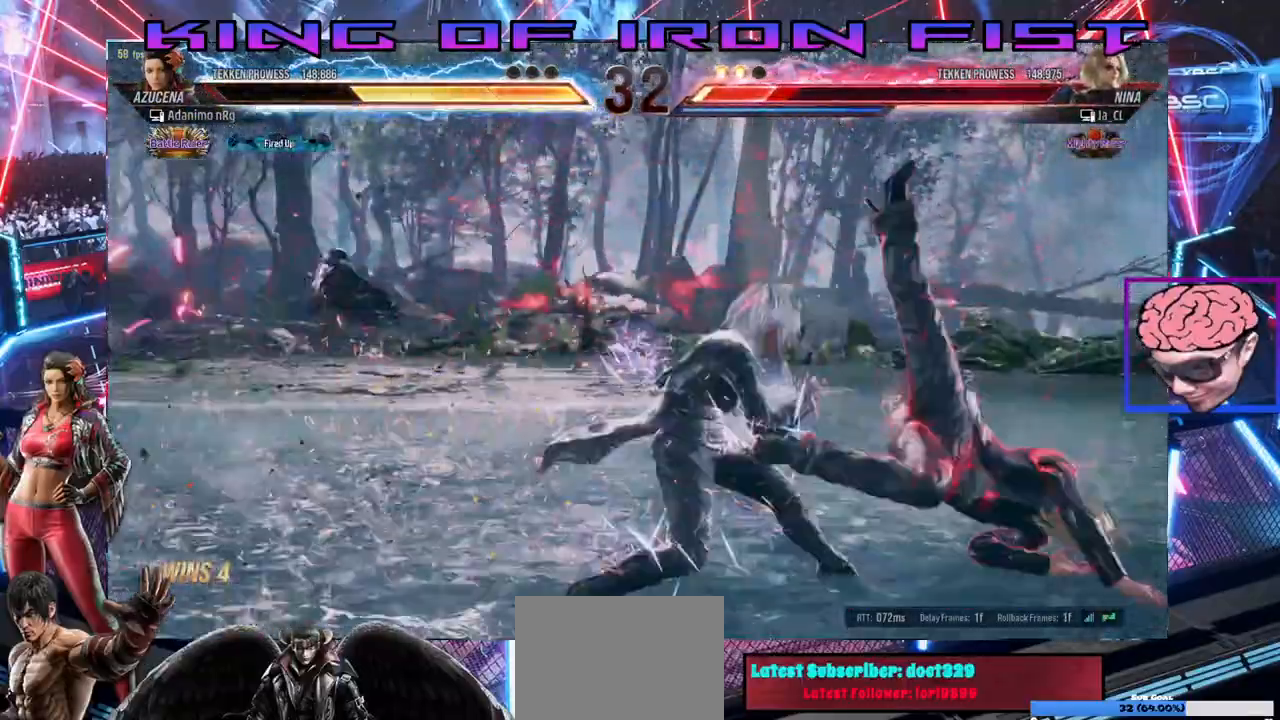
{"dt_ms": 500, "buttons": [], "left_stick": "center", "right_stick": "center"}